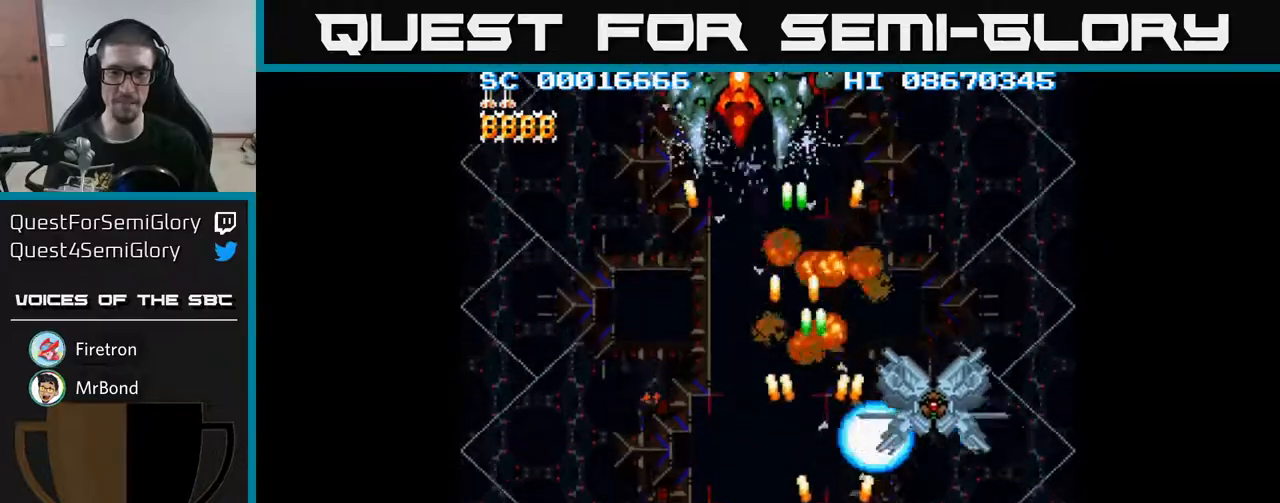
Gameplay with a controller (Xbox layout); each line is a JSON object with the inputs held at the frame after it. "events" lists button and stick changes between this image and that frame as [ms after this image, input, new state], when the widget could be followed in between. Not read: L3 R3 left_stick right_stick.
{"buttons": ["A", "DPAD_LEFT"], "events": [[50, "DPAD_DOWN", "up"], [150, "DPAD_RIGHT", "up"], [183, "DPAD_UP", "down"], [300, "DPAD_LEFT", "down"], [450, "DPAD_UP", "up"]]}
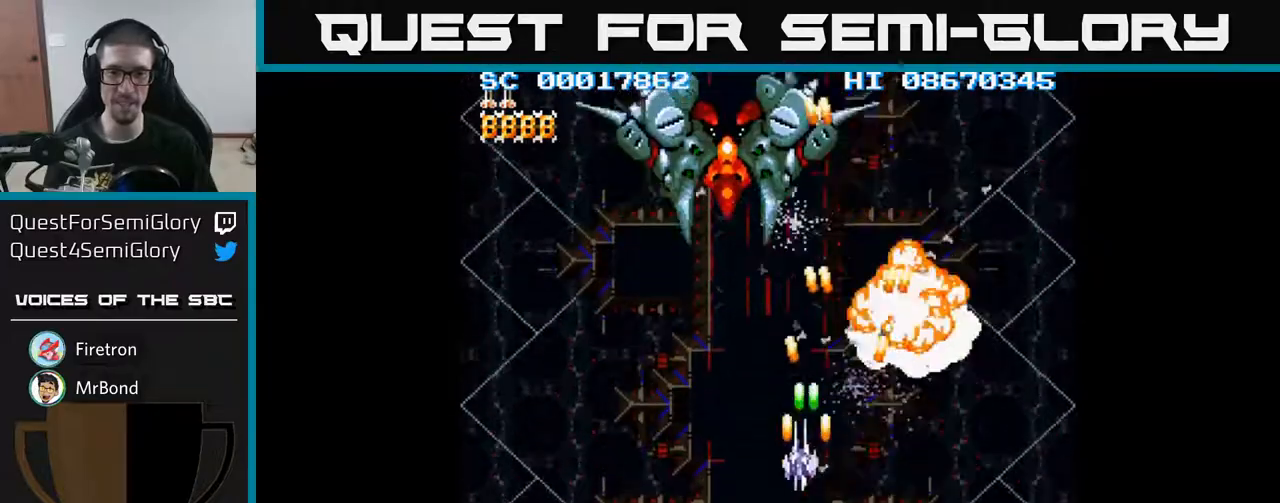
{"buttons": ["A"], "events": [[167, "DPAD_DOWN", "down"], [200, "DPAD_LEFT", "up"], [217, "DPAD_DOWN", "up"]]}
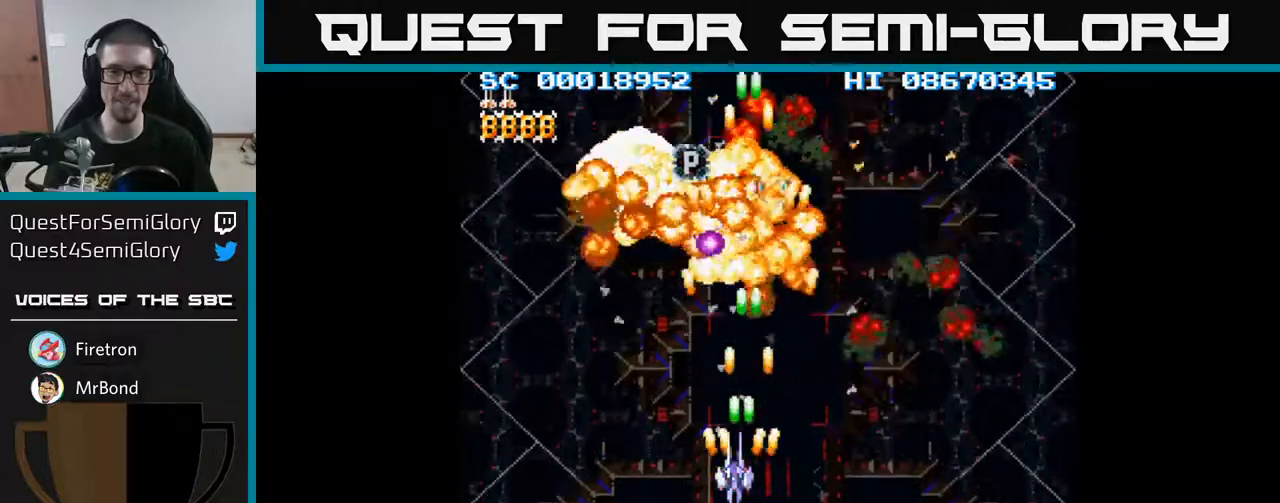
{"buttons": ["A"], "events": [[17, "DPAD_LEFT", "down"], [67, "DPAD_LEFT", "up"], [400, "DPAD_LEFT", "down"], [433, "DPAD_LEFT", "up"]]}
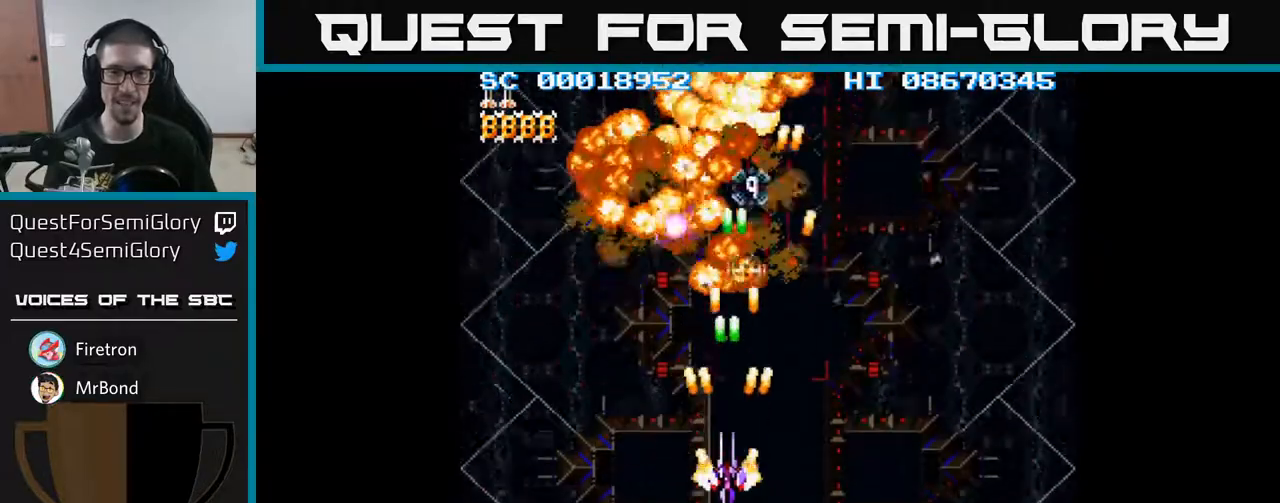
{"buttons": ["A", "DPAD_UP"], "events": [[217, "DPAD_UP", "down"]]}
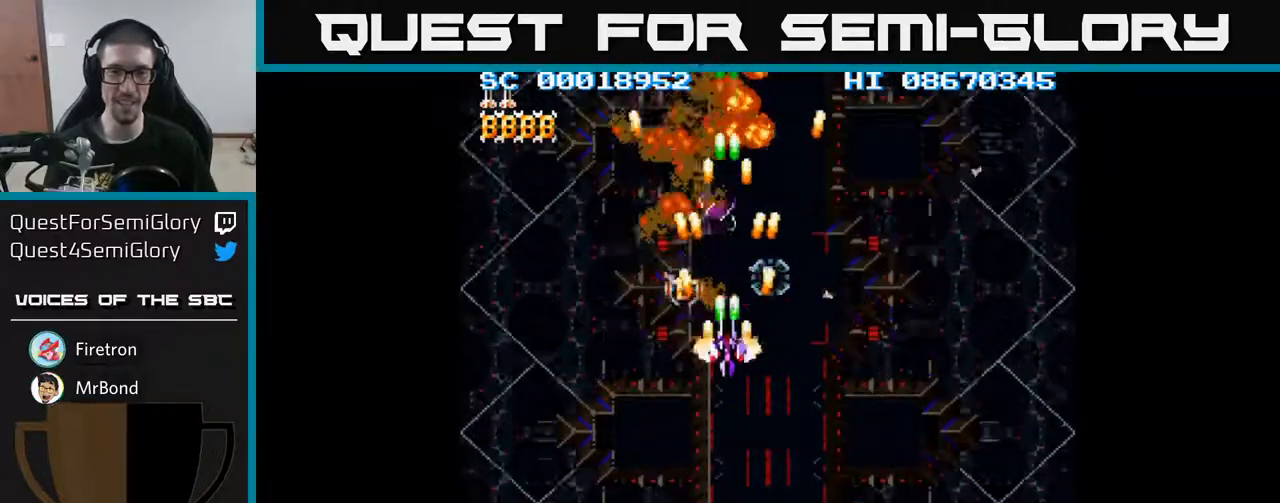
{"buttons": ["A"], "events": [[217, "DPAD_UP", "up"]]}
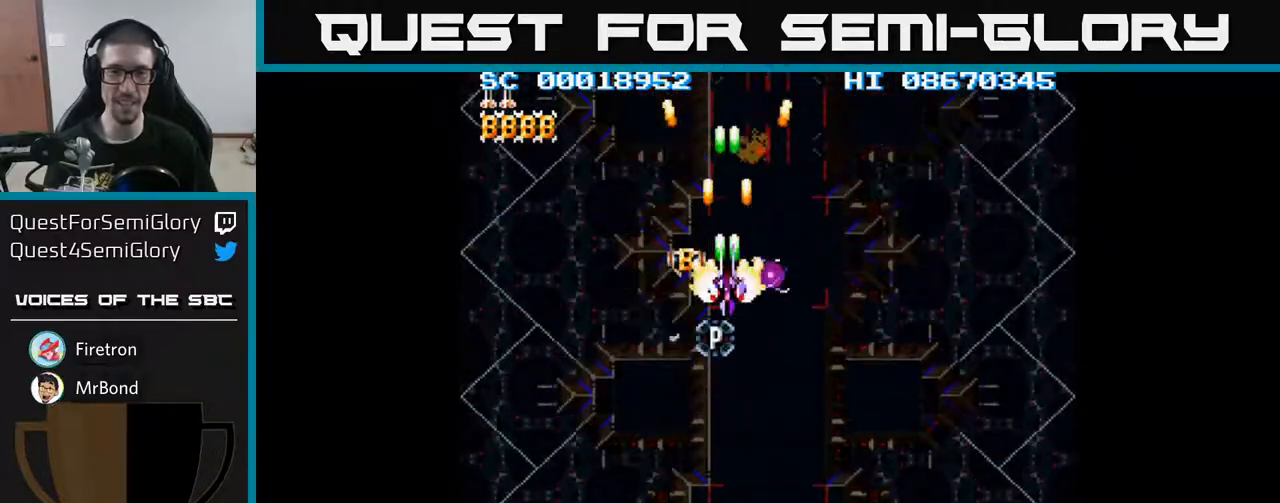
{"buttons": ["A"], "events": [[117, "DPAD_DOWN", "down"], [183, "DPAD_DOWN", "up"], [417, "DPAD_DOWN", "down"], [467, "DPAD_DOWN", "up"]]}
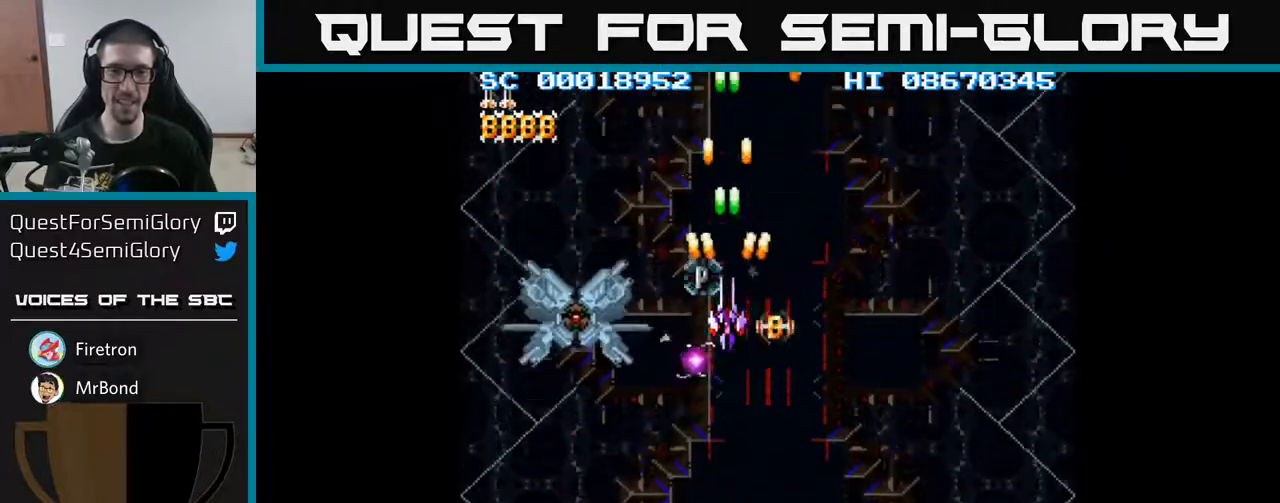
{"buttons": ["A"], "events": [[167, "DPAD_DOWN", "down"], [200, "DPAD_DOWN", "up"], [433, "DPAD_DOWN", "down"], [483, "DPAD_DOWN", "up"]]}
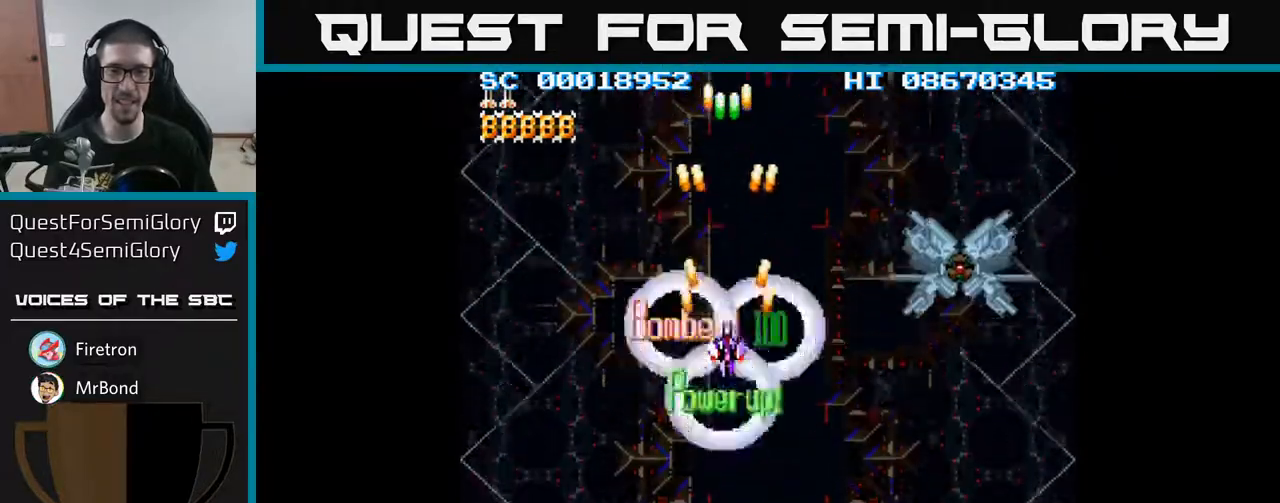
{"buttons": ["A", "DPAD_DOWN"], "events": [[133, "DPAD_DOWN", "down"], [317, "DPAD_LEFT", "down"], [450, "DPAD_LEFT", "up"]]}
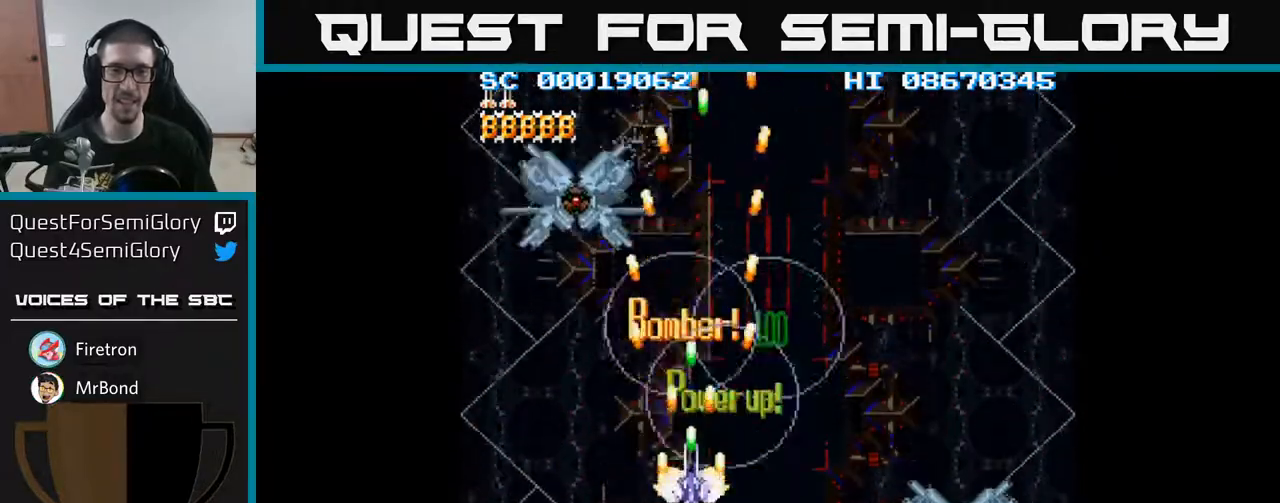
{"buttons": ["A"], "events": [[367, "DPAD_LEFT", "down"], [450, "DPAD_DOWN", "up"], [450, "DPAD_LEFT", "up"]]}
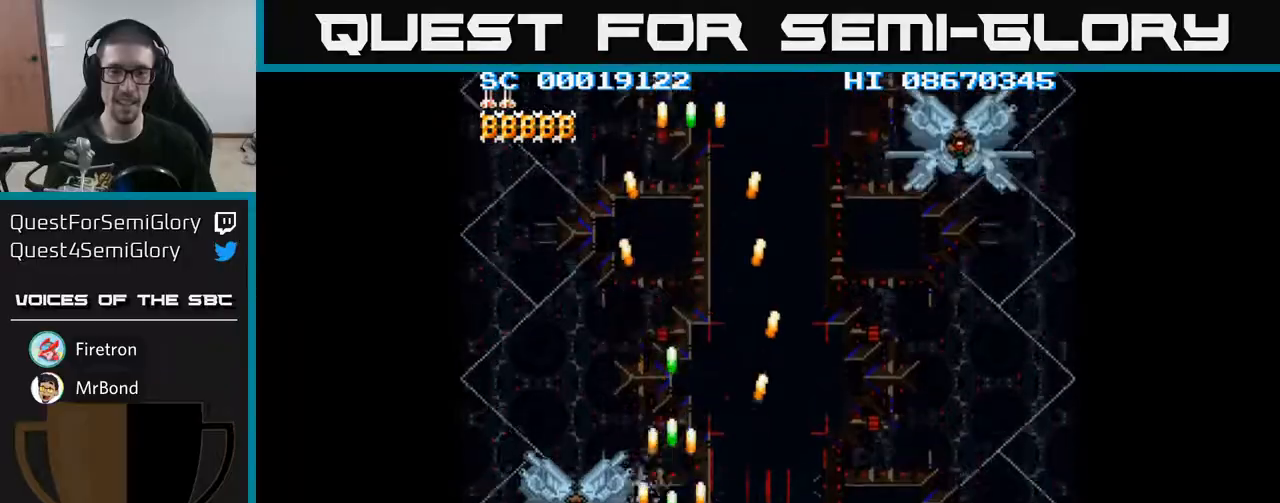
{"buttons": ["A", "DPAD_UP"], "events": [[433, "DPAD_UP", "down"]]}
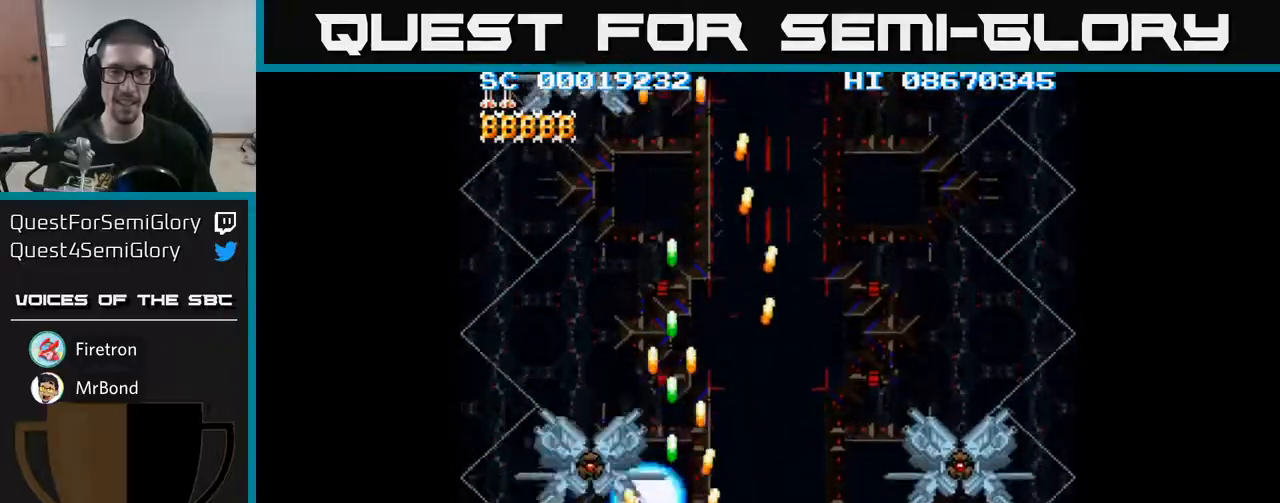
{"buttons": ["A"], "events": [[33, "DPAD_UP", "up"], [150, "DPAD_UP", "down"], [183, "DPAD_UP", "up"], [217, "DPAD_DOWN", "down"], [500, "DPAD_DOWN", "up"]]}
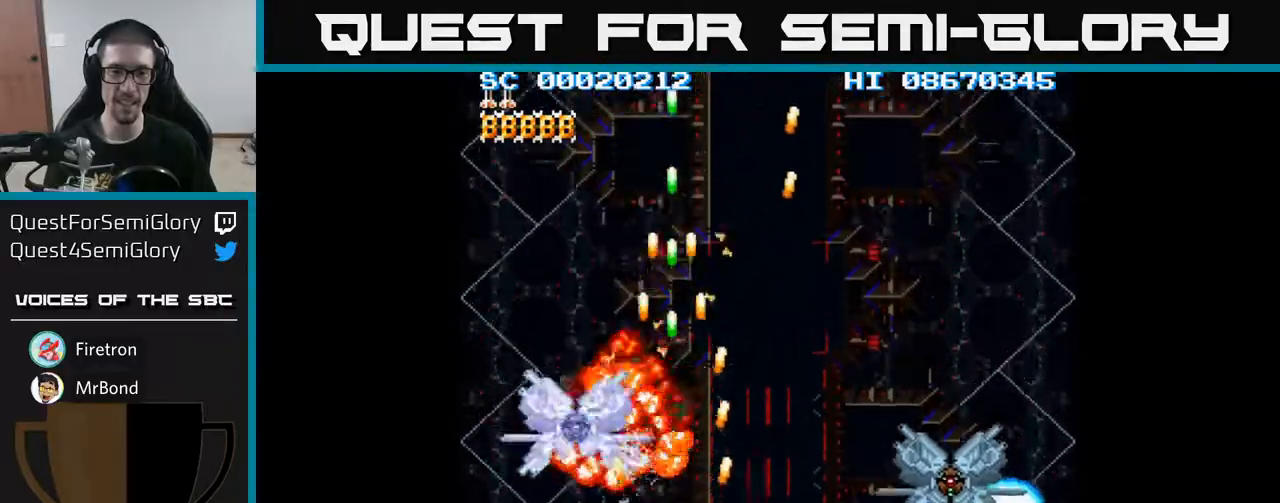
{"buttons": ["A"], "events": [[383, "DPAD_UP", "down"], [483, "DPAD_UP", "up"]]}
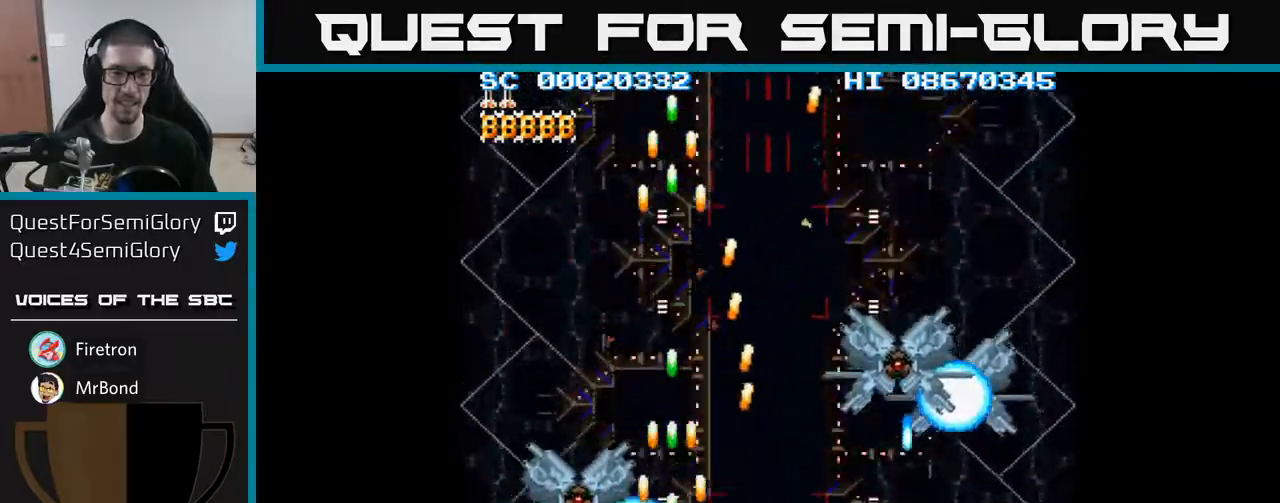
{"buttons": ["A", "DPAD_DOWN"], "events": [[100, "DPAD_UP", "down"], [150, "DPAD_UP", "up"], [350, "DPAD_DOWN", "down"]]}
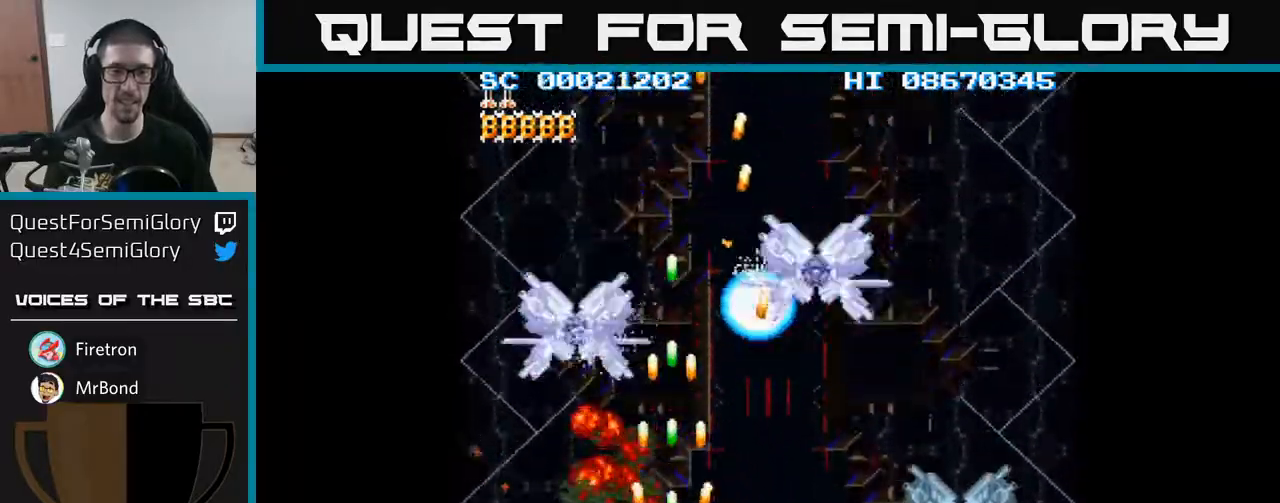
{"buttons": ["A"], "events": [[100, "DPAD_DOWN", "up"]]}
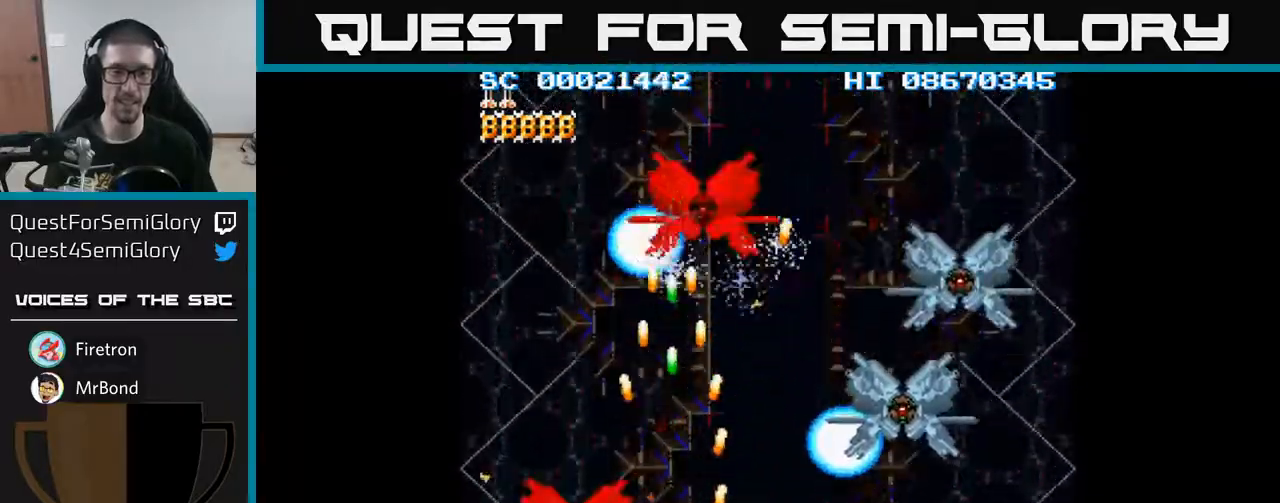
{"buttons": ["A", "DPAD_DOWN"], "events": [[33, "DPAD_UP", "down"], [333, "DPAD_UP", "up"], [400, "DPAD_DOWN", "down"]]}
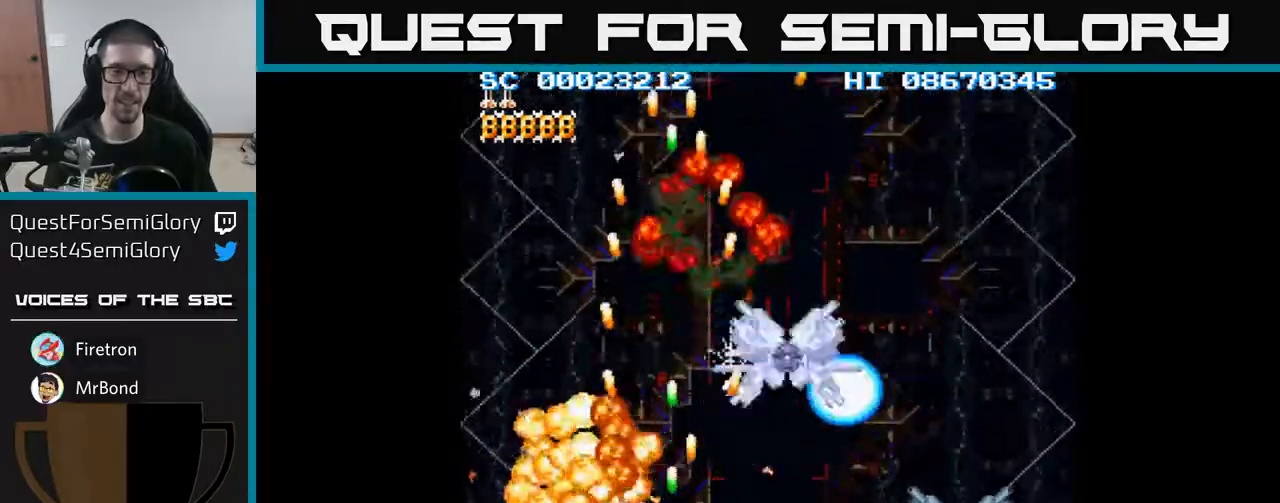
{"buttons": ["A", "DPAD_UP"], "events": [[217, "DPAD_DOWN", "up"], [400, "DPAD_UP", "down"]]}
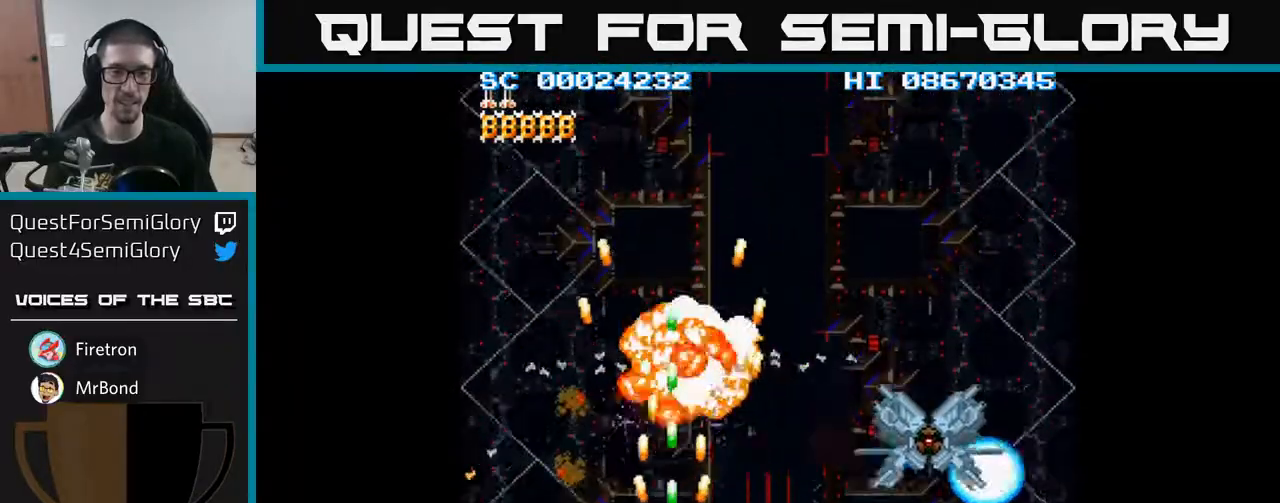
{"buttons": ["A"], "events": [[67, "DPAD_UP", "up"], [350, "DPAD_UP", "down"], [400, "DPAD_UP", "up"]]}
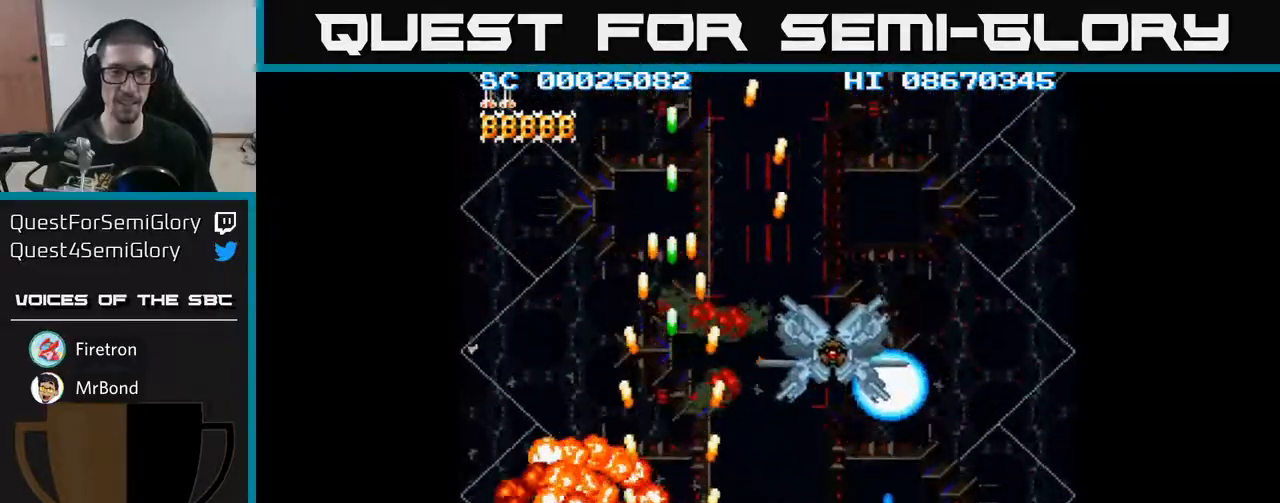
{"buttons": ["A", "DPAD_LEFT"], "events": [[150, "DPAD_RIGHT", "down"], [200, "DPAD_RIGHT", "up"], [200, "DPAD_UP", "down"], [350, "DPAD_LEFT", "down"], [400, "DPAD_UP", "up"]]}
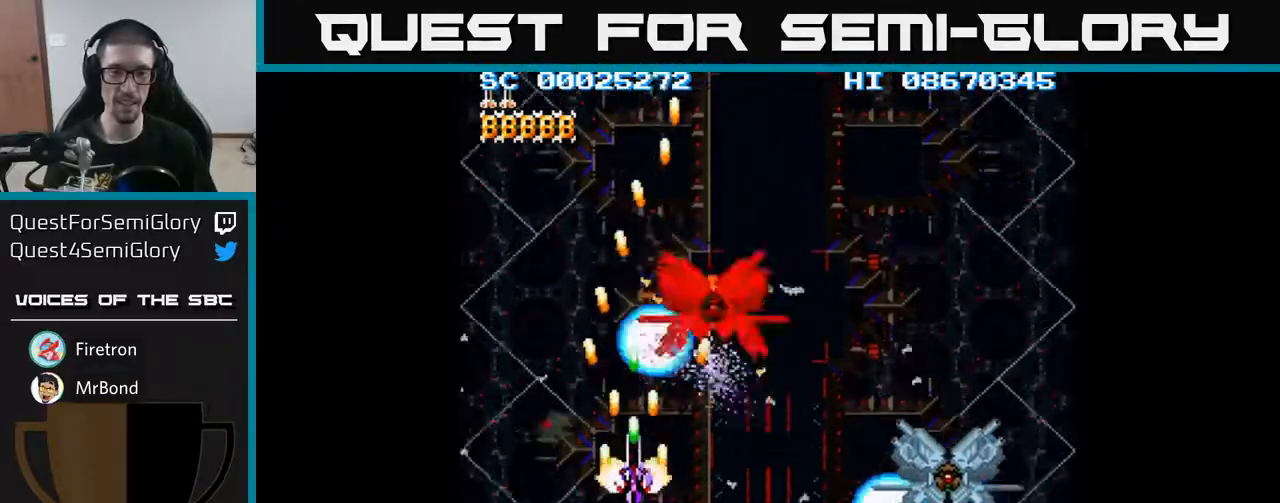
{"buttons": ["A", "DPAD_DOWN", "DPAD_RIGHT"], "events": [[33, "DPAD_LEFT", "up"], [183, "DPAD_RIGHT", "down"], [300, "DPAD_DOWN", "down"]]}
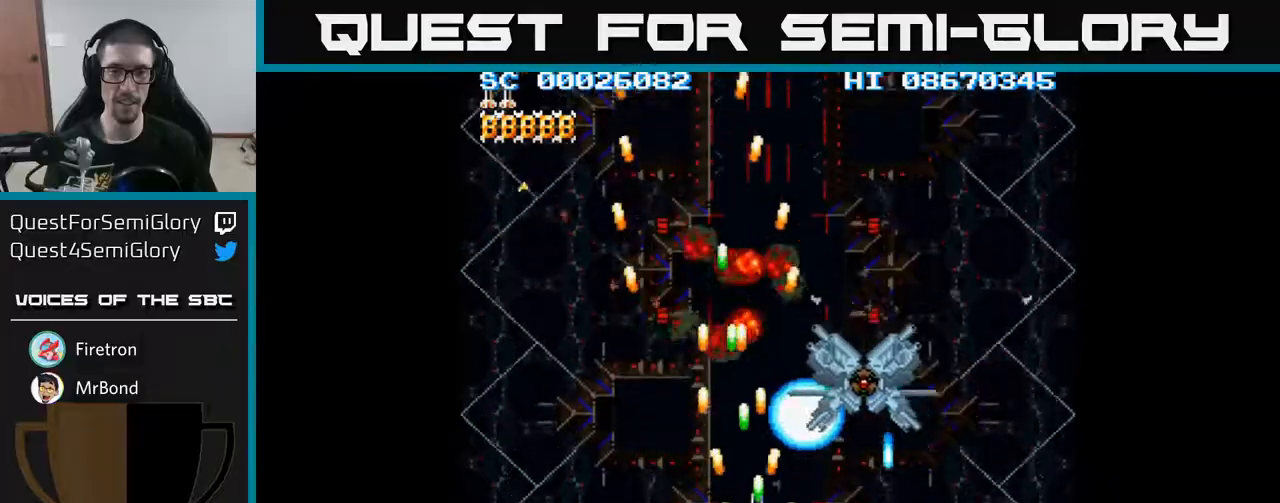
{"buttons": ["A", "DPAD_RIGHT"], "events": [[17, "DPAD_DOWN", "up"], [100, "DPAD_RIGHT", "up"], [100, "DPAD_UP", "down"], [183, "DPAD_LEFT", "down"], [400, "DPAD_LEFT", "up"], [450, "DPAD_RIGHT", "down"], [450, "DPAD_UP", "up"]]}
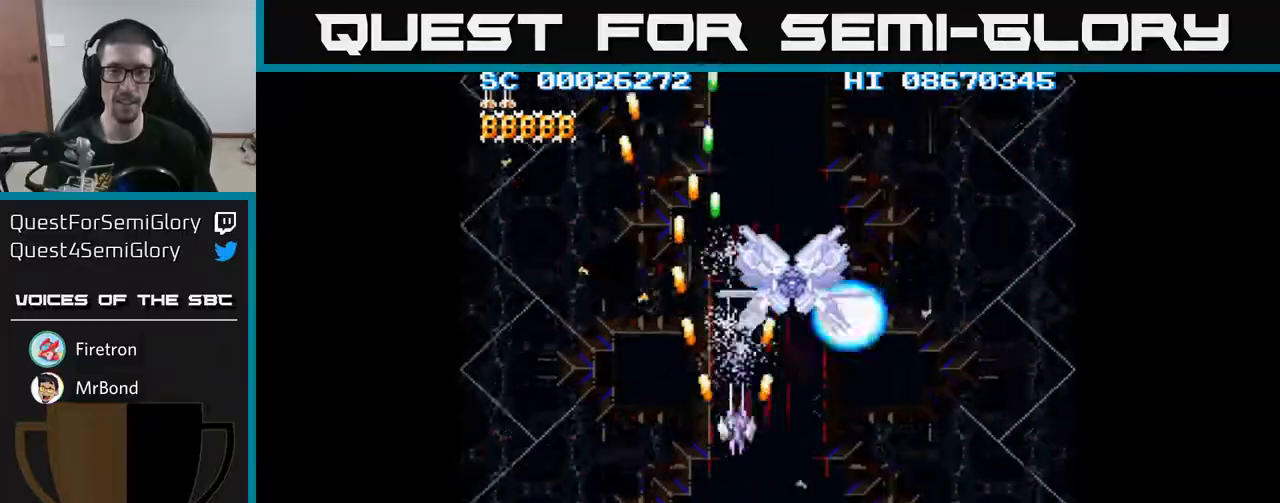
{"buttons": ["A", "DPAD_DOWN", "DPAD_RIGHT"], "events": [[33, "DPAD_RIGHT", "up"], [50, "DPAD_UP", "down"], [100, "DPAD_LEFT", "down"], [117, "DPAD_UP", "up"], [167, "DPAD_DOWN", "down"], [217, "DPAD_LEFT", "up"], [350, "DPAD_RIGHT", "down"]]}
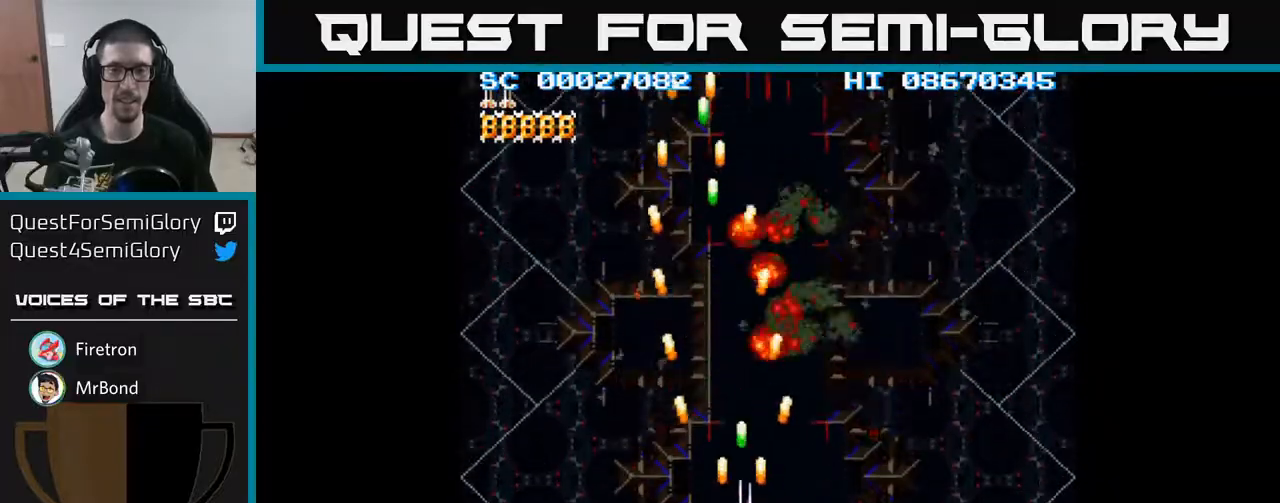
{"buttons": ["A", "DPAD_LEFT"], "events": [[233, "DPAD_RIGHT", "up"], [333, "DPAD_LEFT", "down"], [400, "DPAD_DOWN", "up"]]}
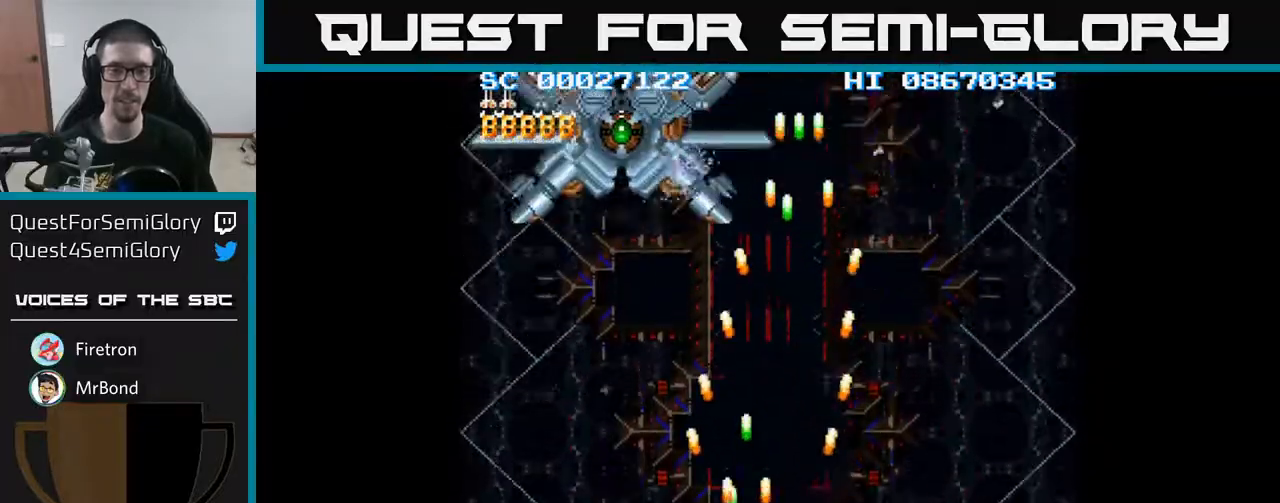
{"buttons": ["A", "DPAD_UP"], "events": [[283, "DPAD_LEFT", "up"], [283, "DPAD_UP", "down"]]}
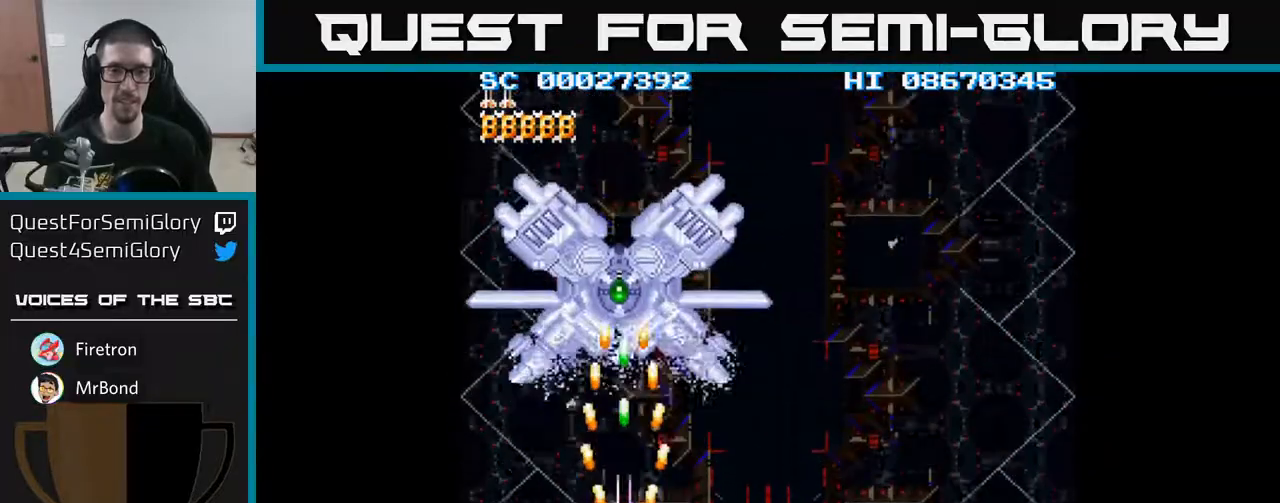
{"buttons": ["A"], "events": [[83, "DPAD_UP", "up"], [217, "DPAD_DOWN", "down"], [450, "DPAD_DOWN", "up"]]}
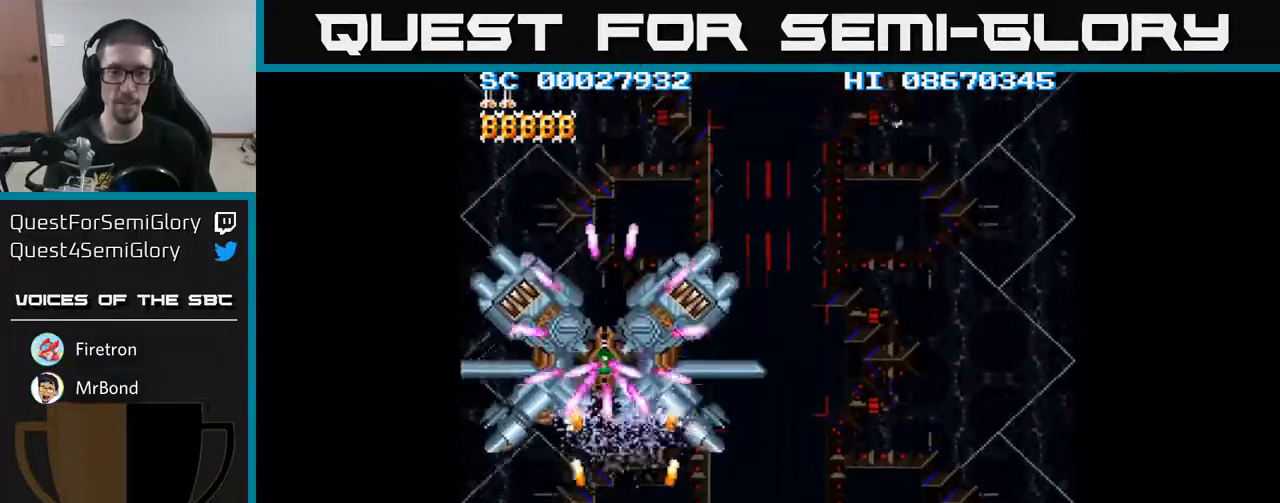
{"buttons": ["A"], "events": [[200, "DPAD_UP", "down"], [450, "DPAD_UP", "up"]]}
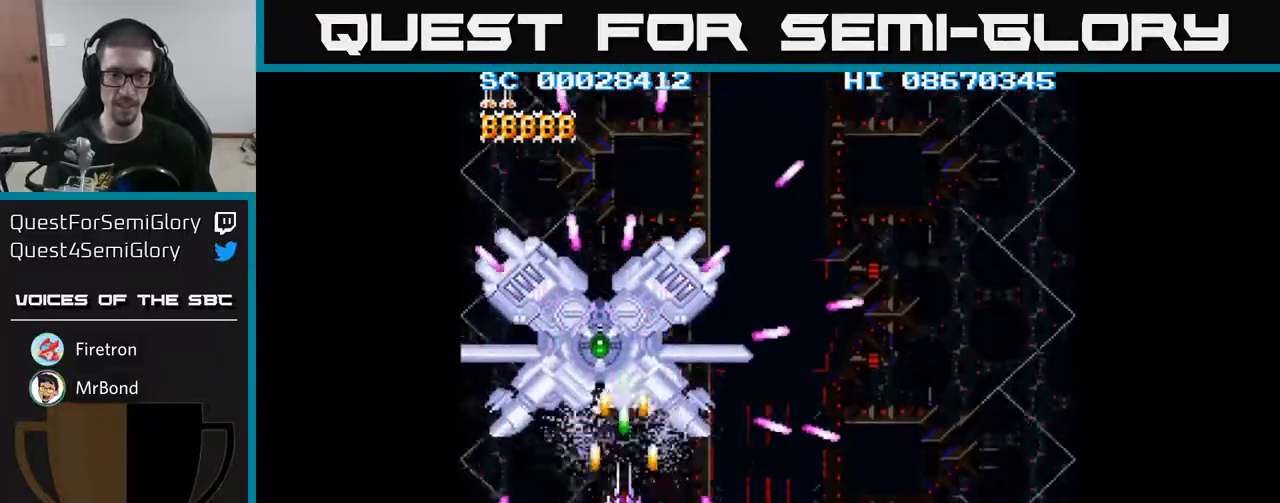
{"buttons": ["A"], "events": [[117, "DPAD_UP", "down"], [300, "DPAD_UP", "up"], [383, "DPAD_UP", "down"], [483, "DPAD_UP", "up"]]}